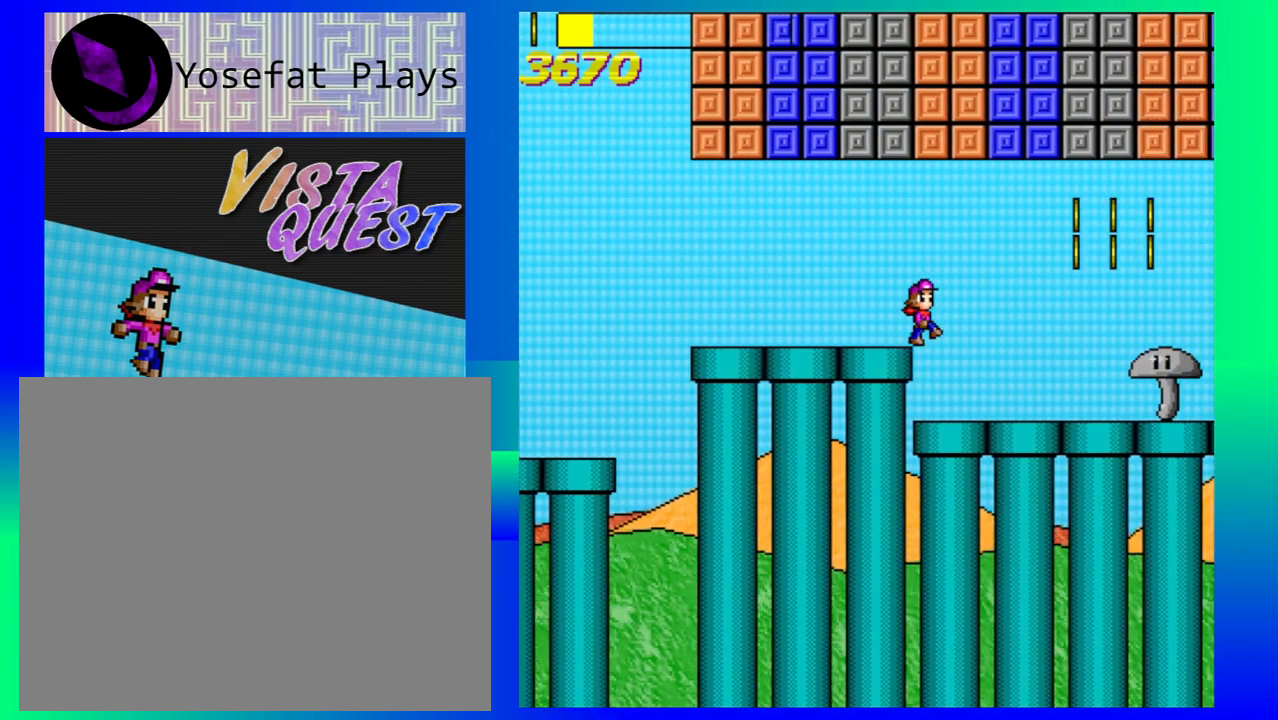
Gameplay with a controller (Nintendo layout); each line is a JSON object with the inputs held at the frame after it. "events" lists button and stick changes between this image and that frame as [ms after this image, input, new state], when the widget could be followed in between. Not read: L1 L2 L3 R1 R2 R3 right_stick.
{"buttons": ["B"], "left_stick": "left", "events": [[283, "left_stick", "center"], [350, "left_stick", "left"], [433, "B", "down"]]}
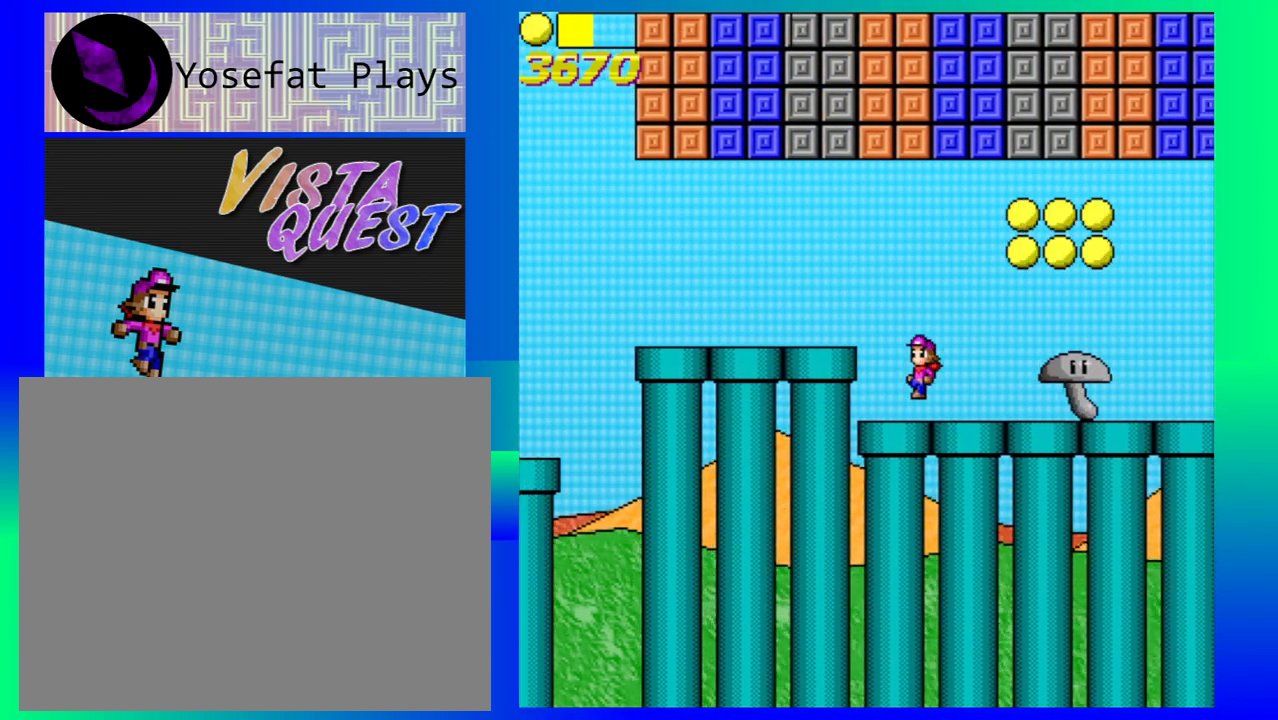
{"buttons": [], "left_stick": "center", "events": [[267, "left_stick", "right"], [450, "B", "up"], [500, "left_stick", "center"]]}
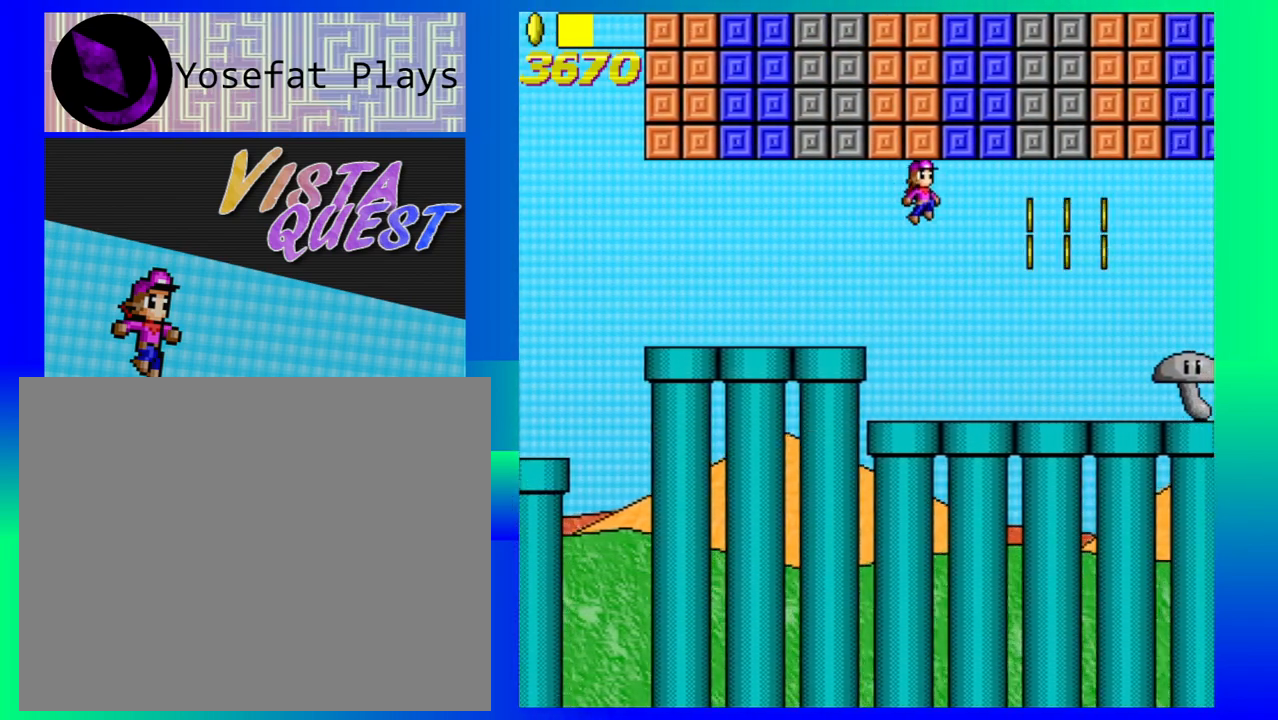
{"buttons": [], "left_stick": "center", "events": []}
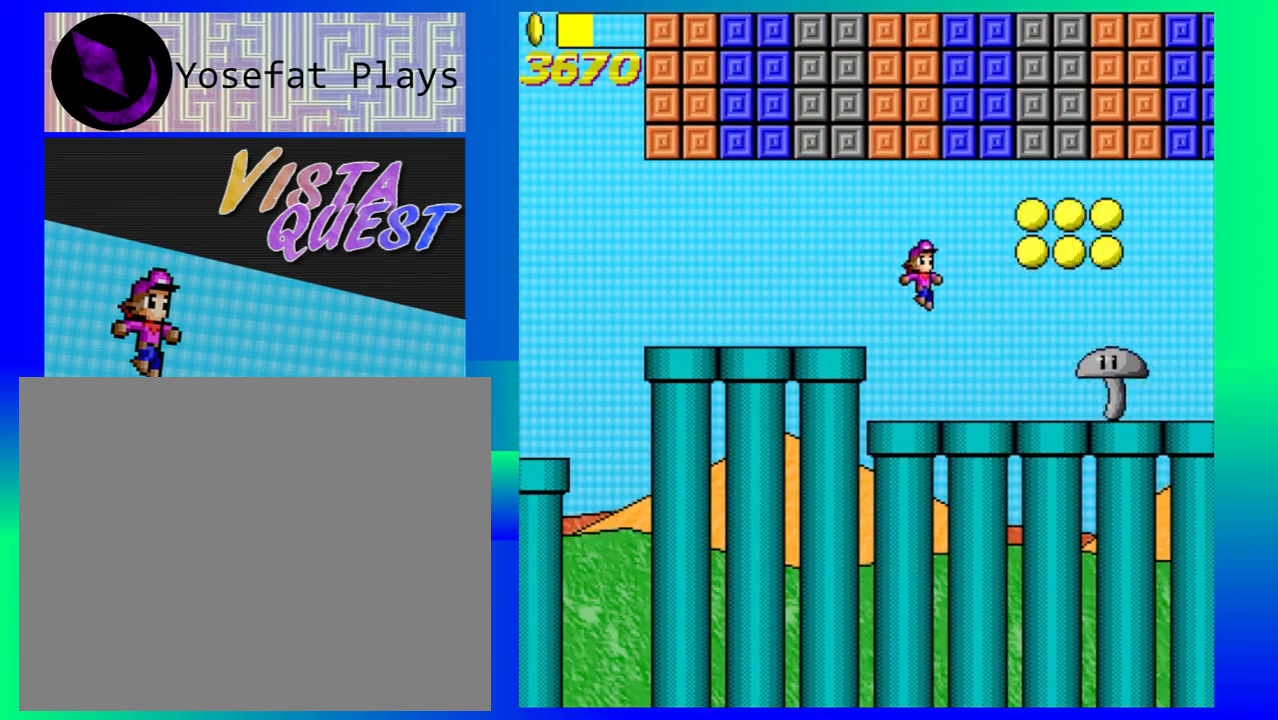
{"buttons": [], "left_stick": "center", "events": []}
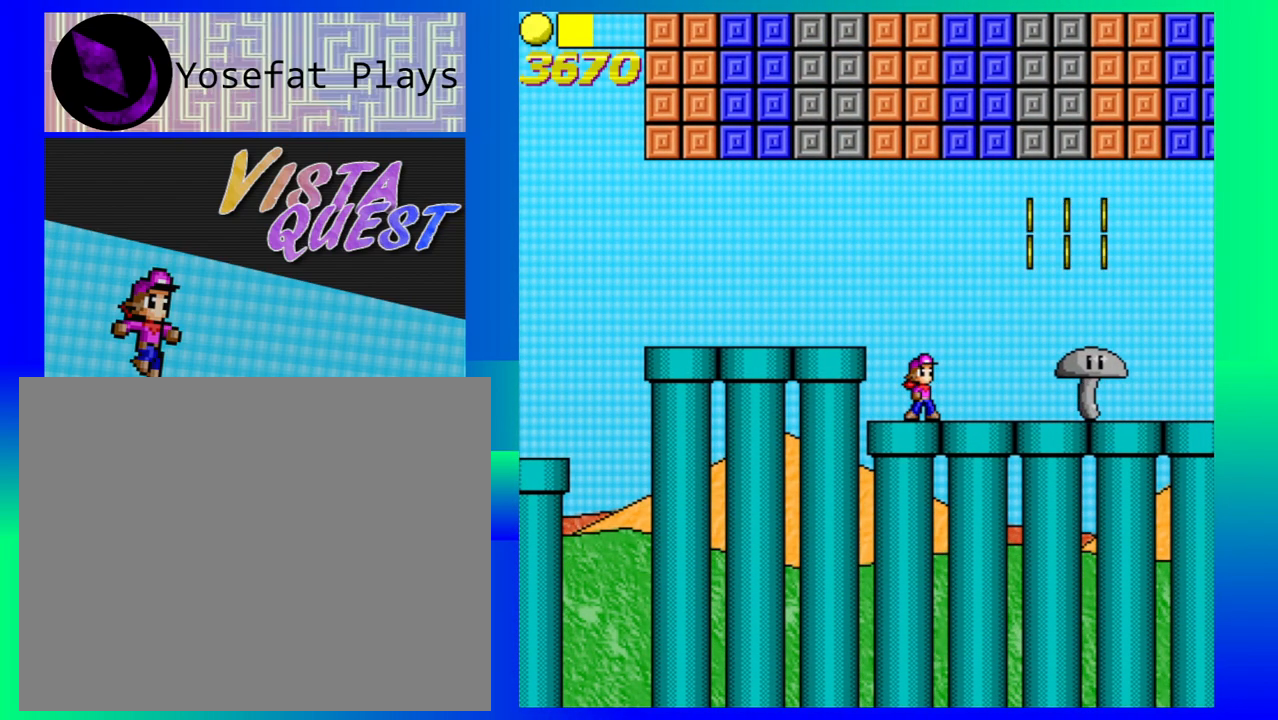
{"buttons": ["B"], "left_stick": "right", "events": [[250, "left_stick", "right"], [433, "B", "down"]]}
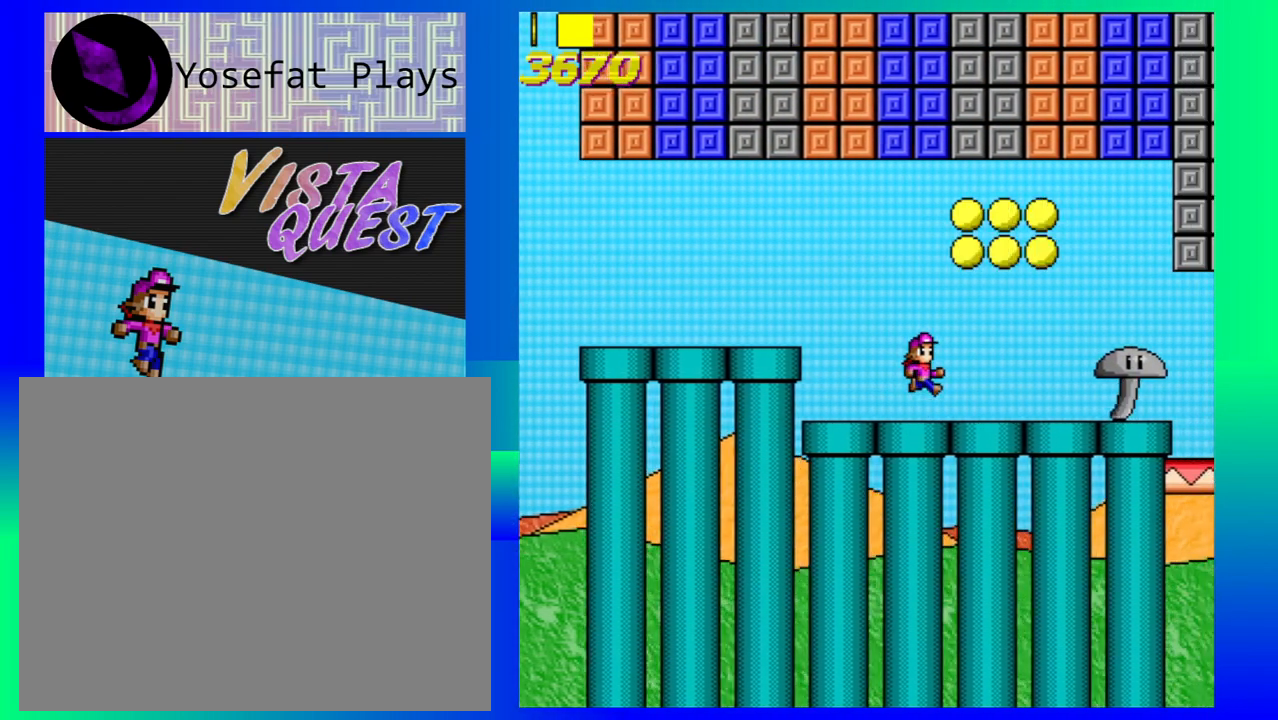
{"buttons": [], "left_stick": "center", "events": [[283, "B", "up"], [450, "left_stick", "center"]]}
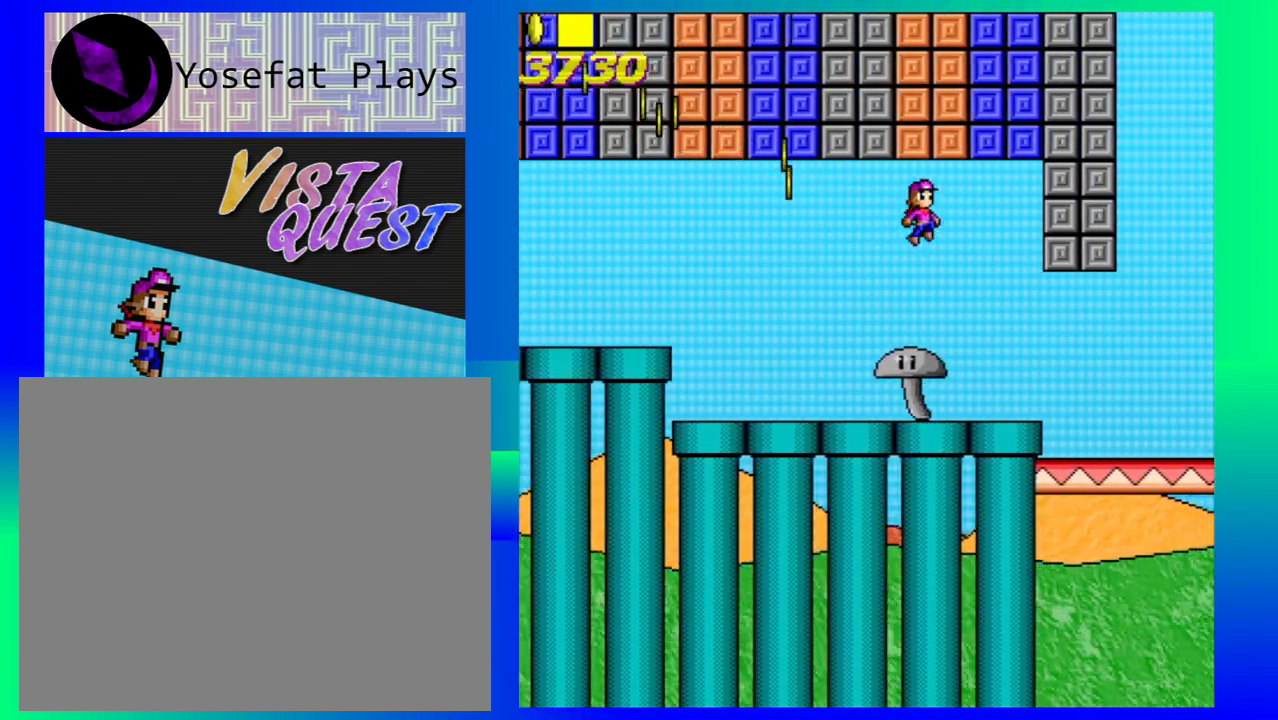
{"buttons": [], "left_stick": "center", "events": []}
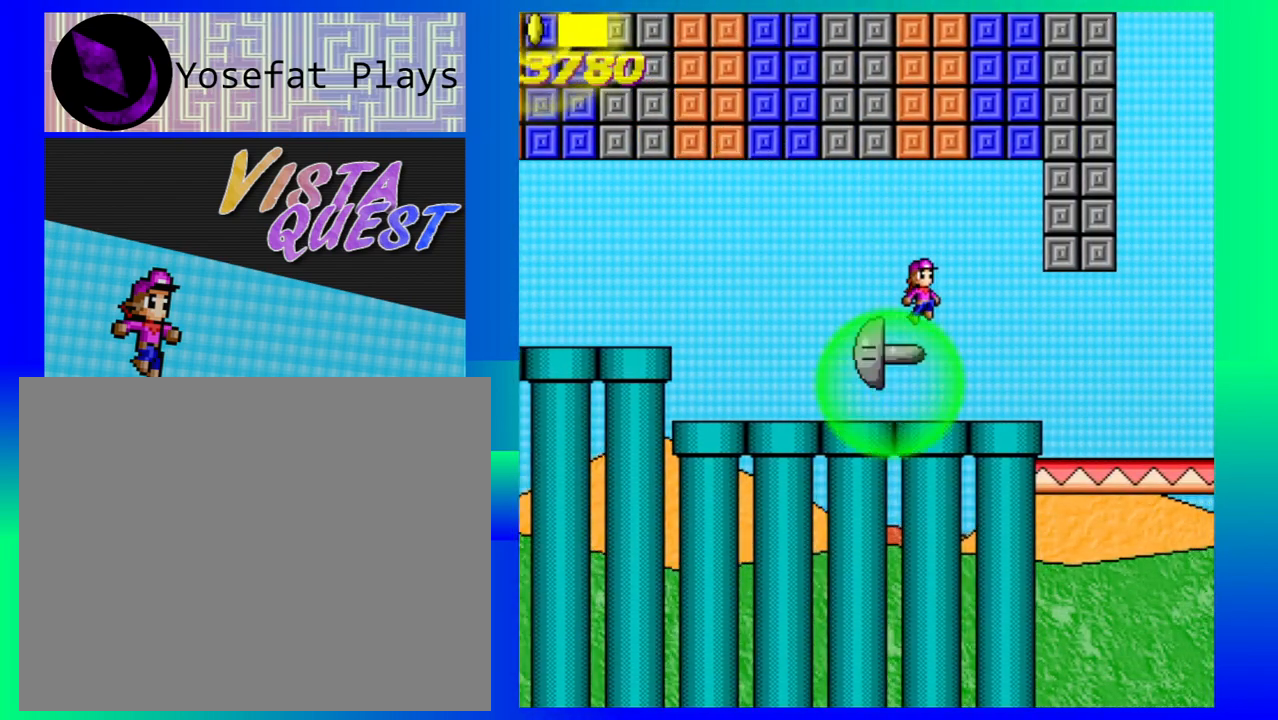
{"buttons": [], "left_stick": "center", "events": []}
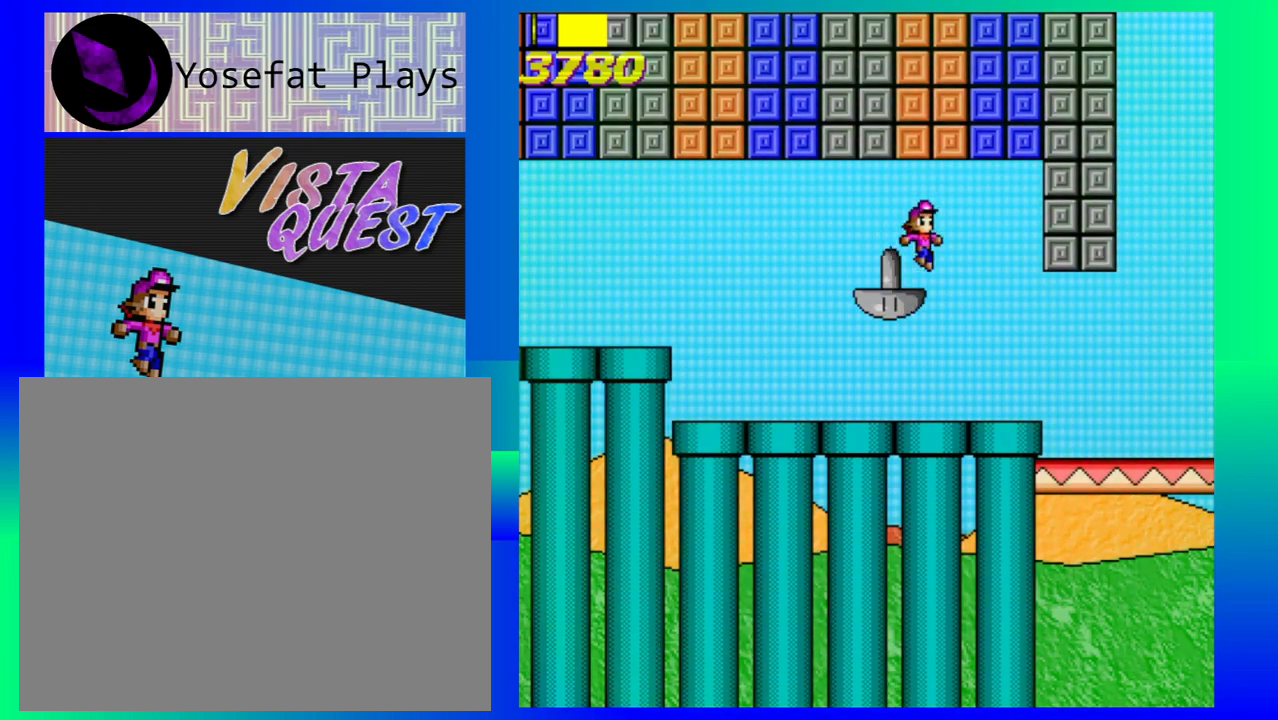
{"buttons": [], "left_stick": "right", "events": [[433, "left_stick", "right"]]}
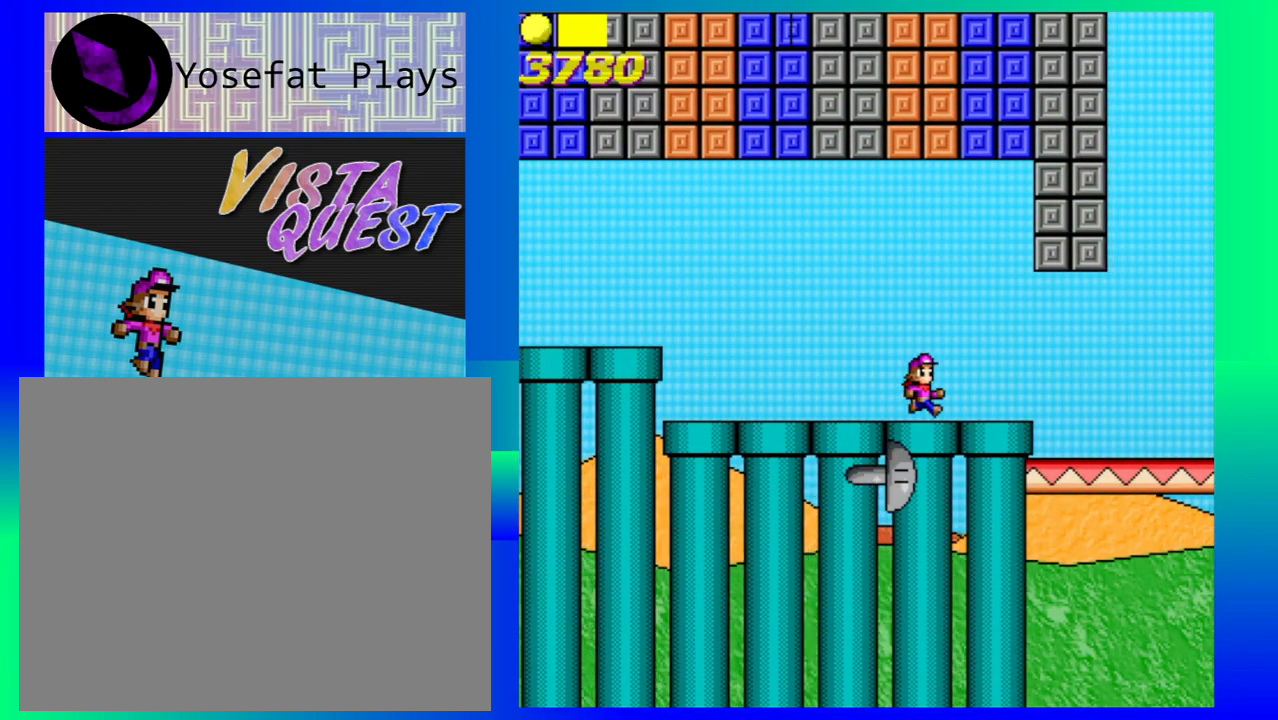
{"buttons": [], "left_stick": "right", "events": []}
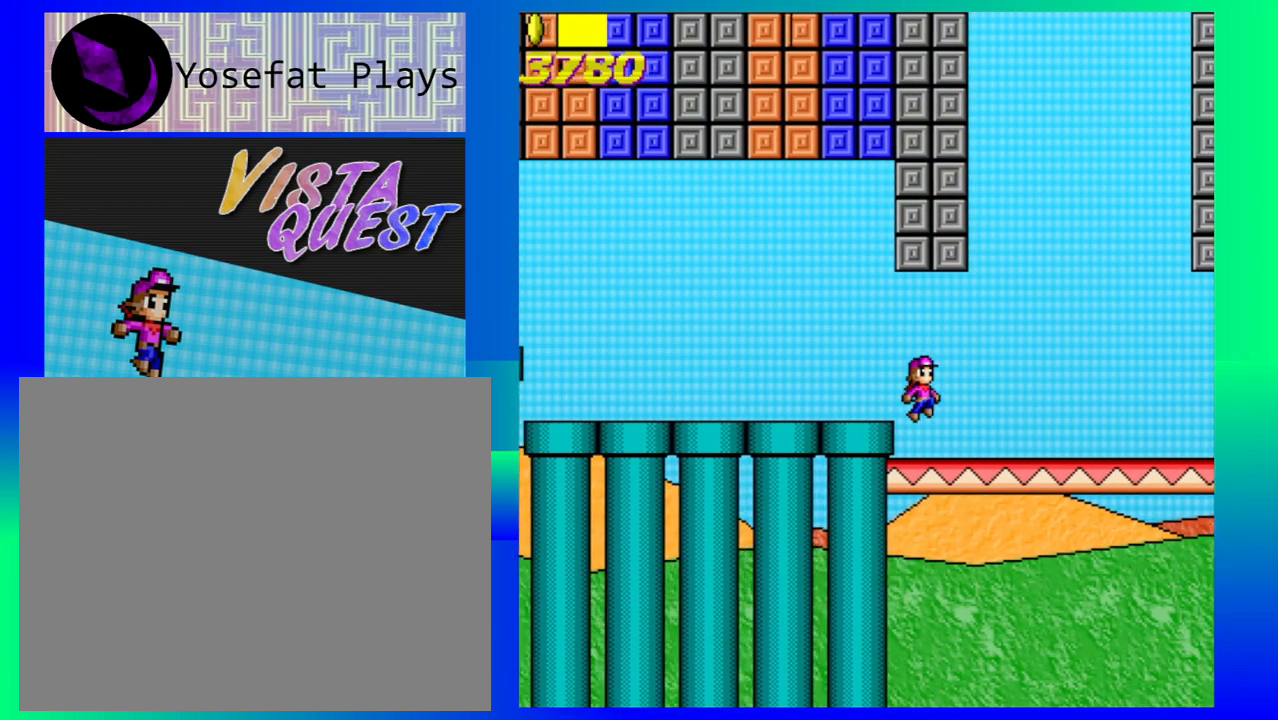
{"buttons": [], "left_stick": "right", "events": []}
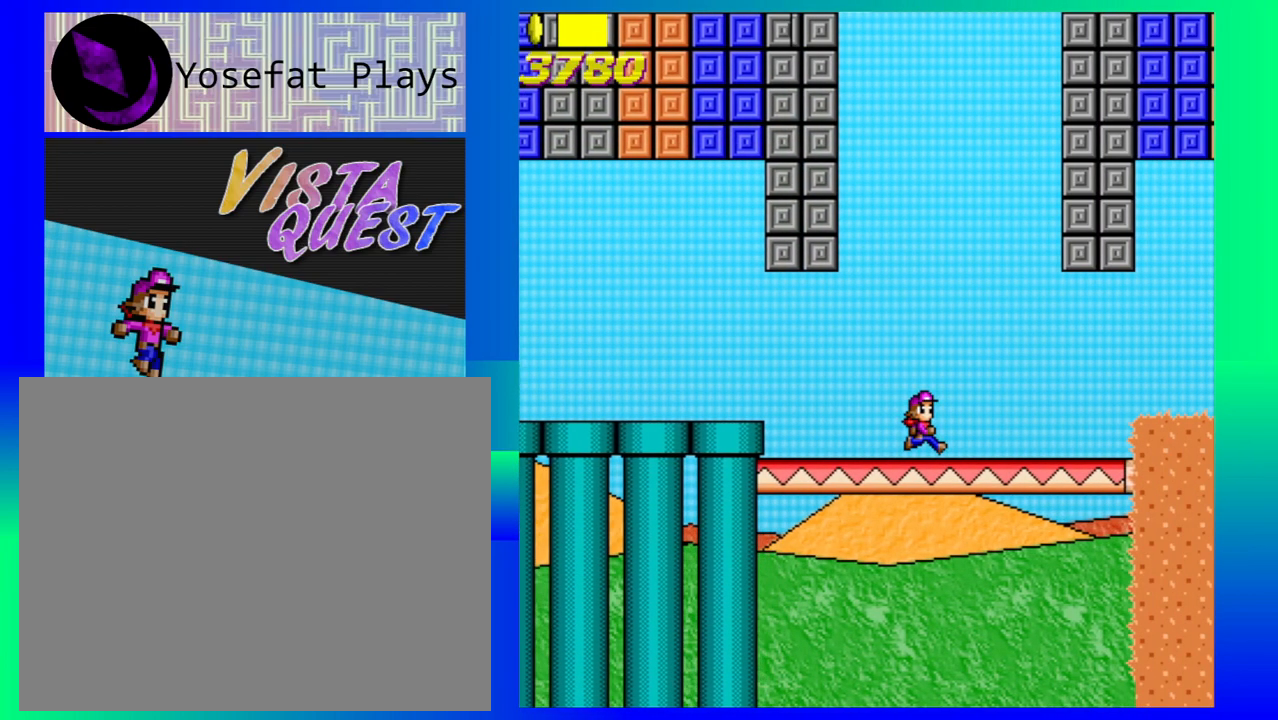
{"buttons": ["B"], "left_stick": "right", "events": [[433, "B", "down"]]}
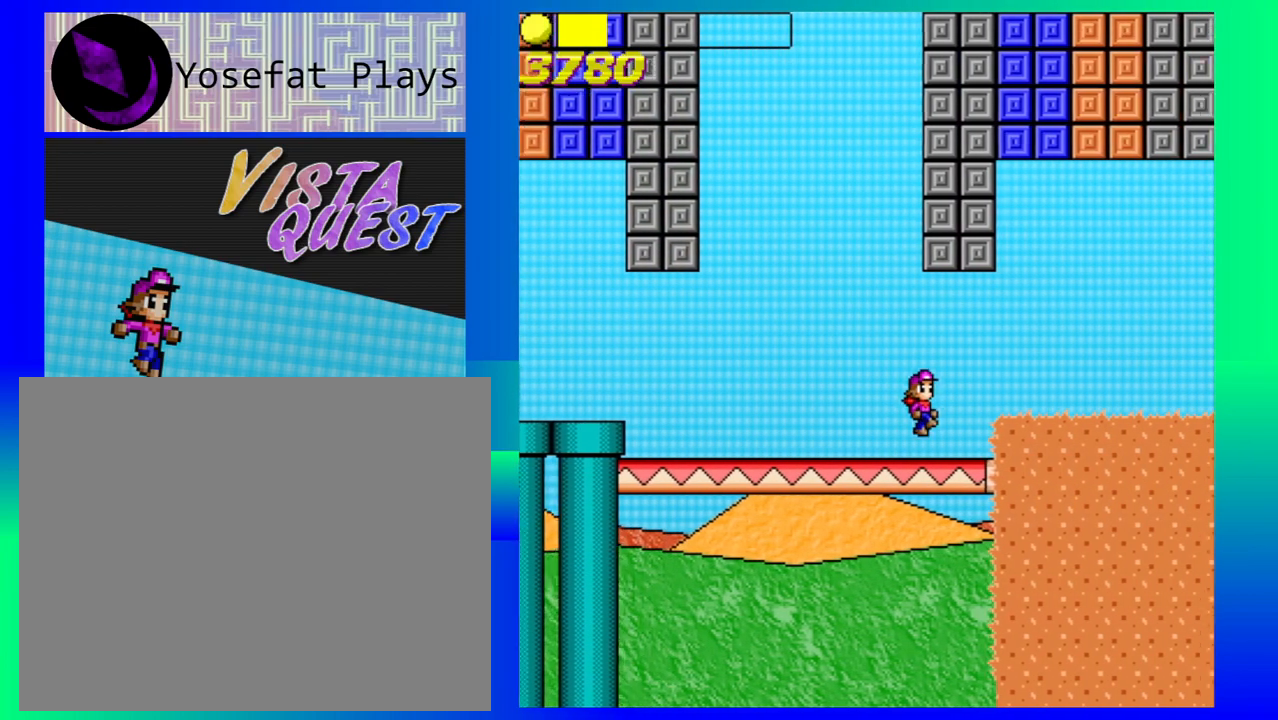
{"buttons": [], "left_stick": "right", "events": [[67, "B", "up"]]}
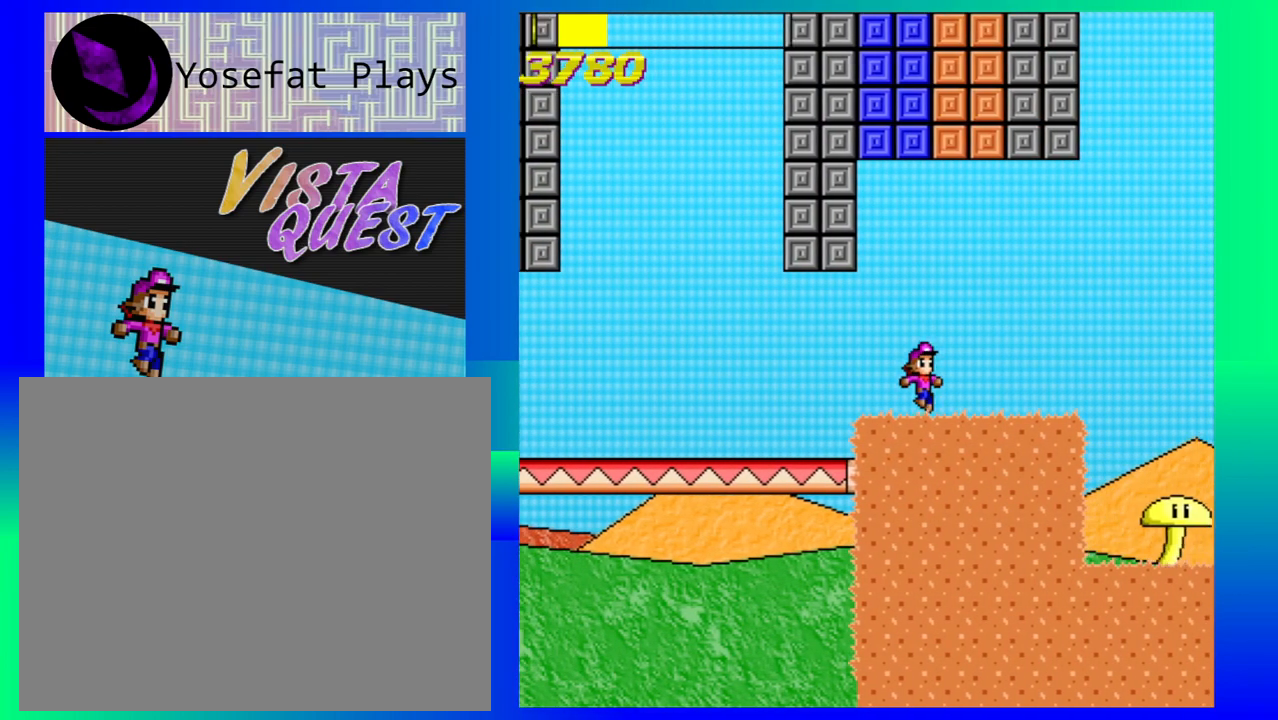
{"buttons": [], "left_stick": "right", "events": [[117, "left_stick", "center"], [350, "left_stick", "right"]]}
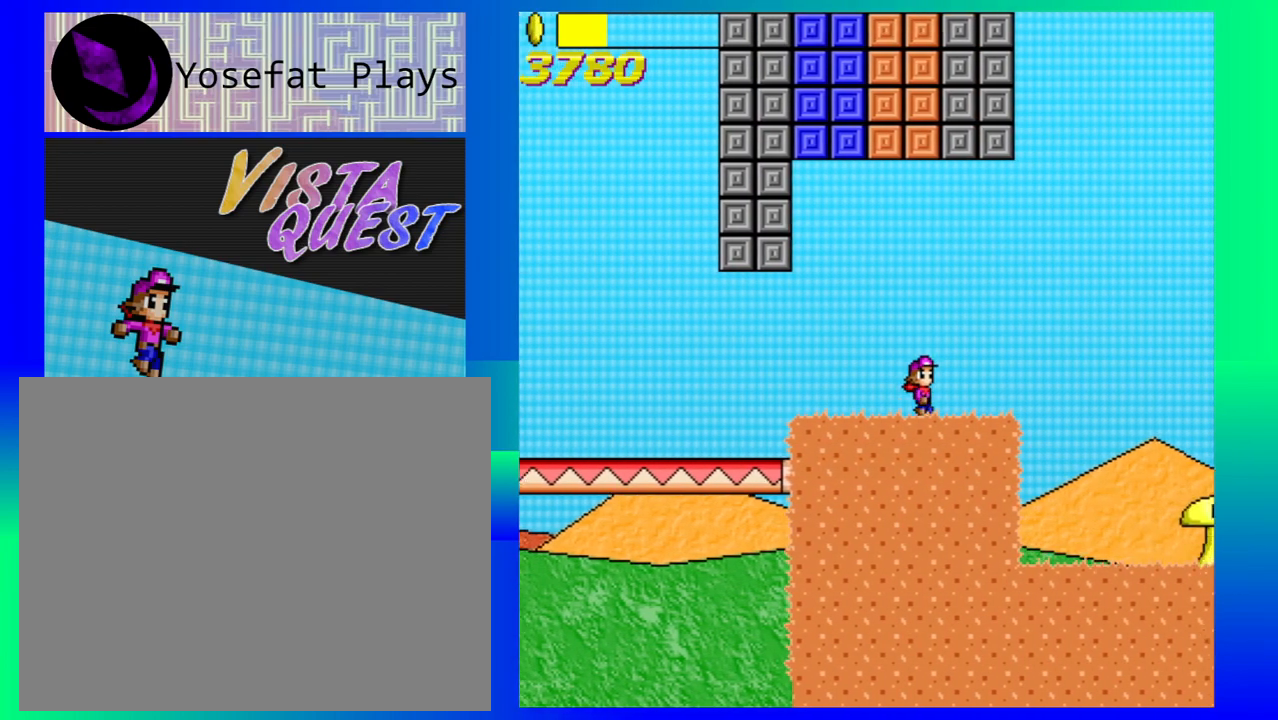
{"buttons": [], "left_stick": "center", "events": [[283, "left_stick", "center"]]}
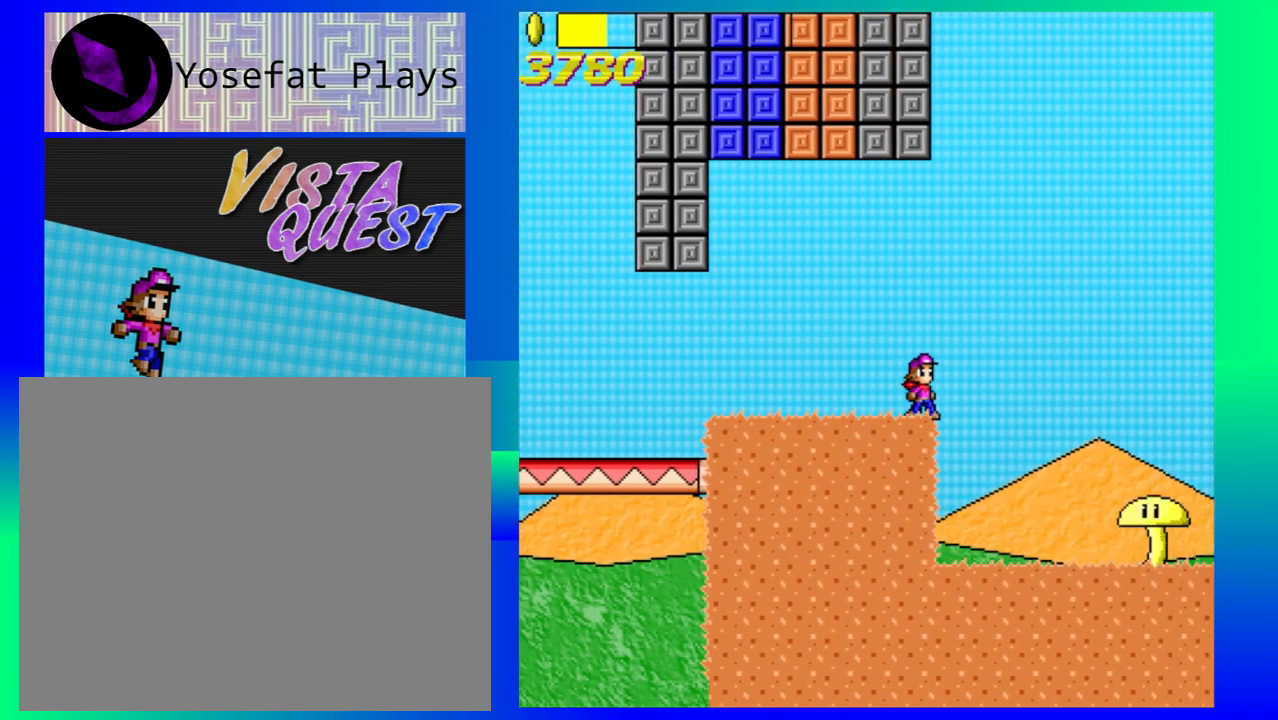
{"buttons": [], "left_stick": "right", "events": [[283, "left_stick", "right"]]}
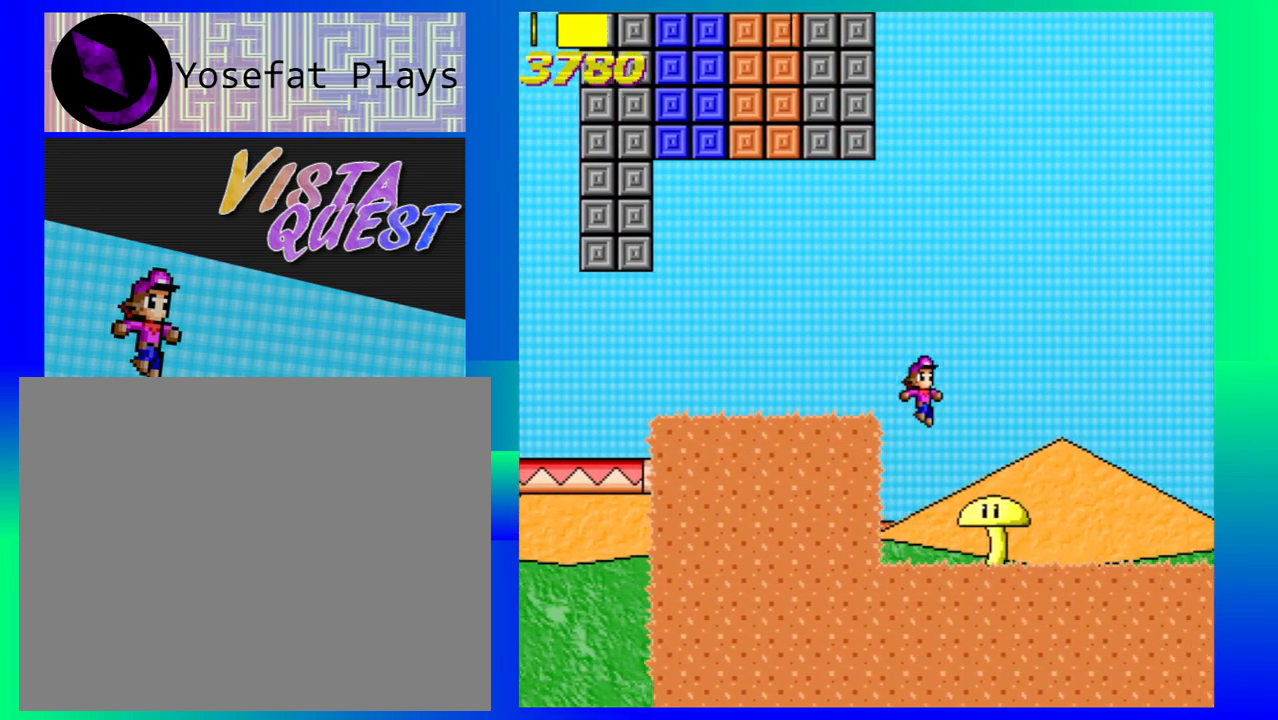
{"buttons": [], "left_stick": "center", "events": [[67, "left_stick", "center"]]}
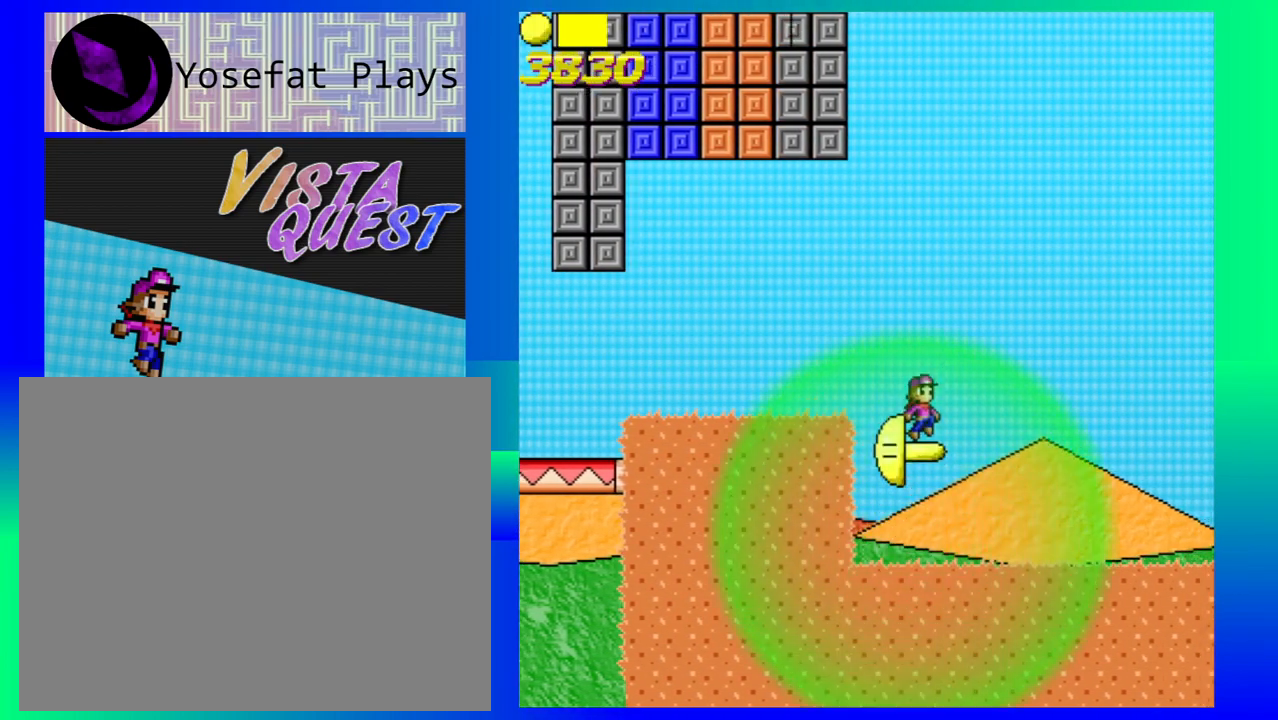
{"buttons": [], "left_stick": "right", "events": [[133, "left_stick", "right"]]}
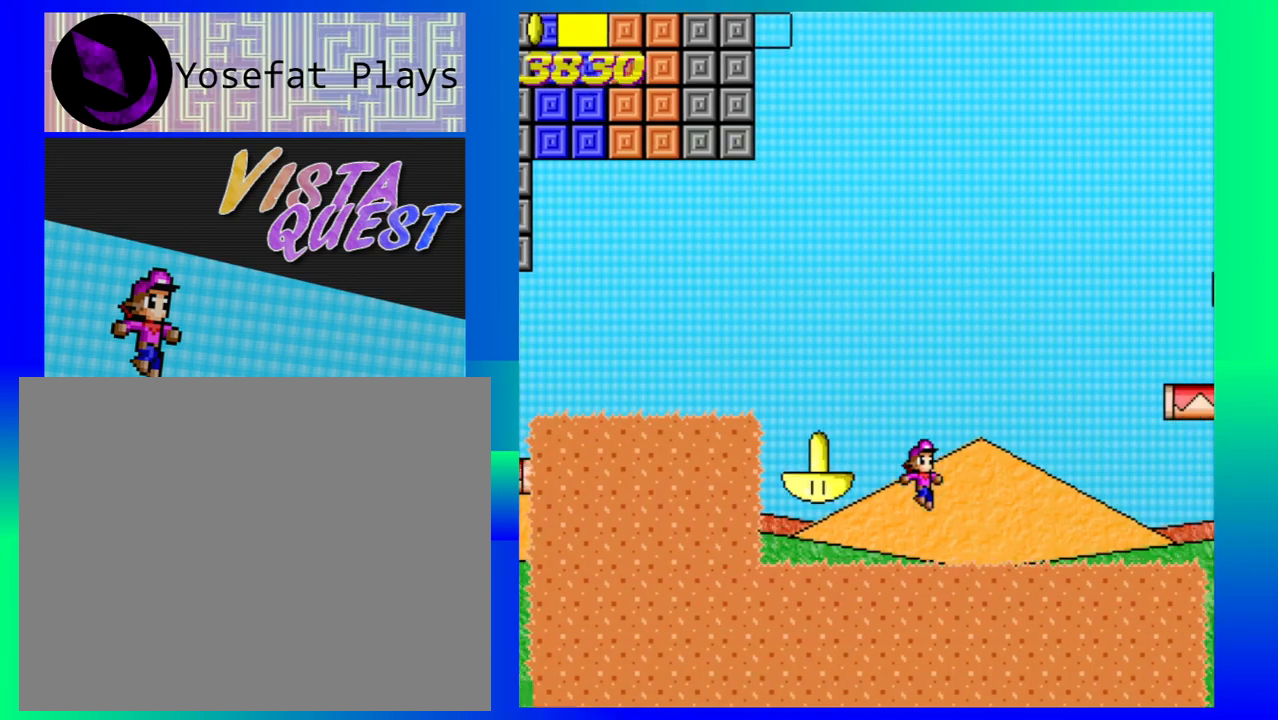
{"buttons": [], "left_stick": "center", "events": [[417, "left_stick", "center"]]}
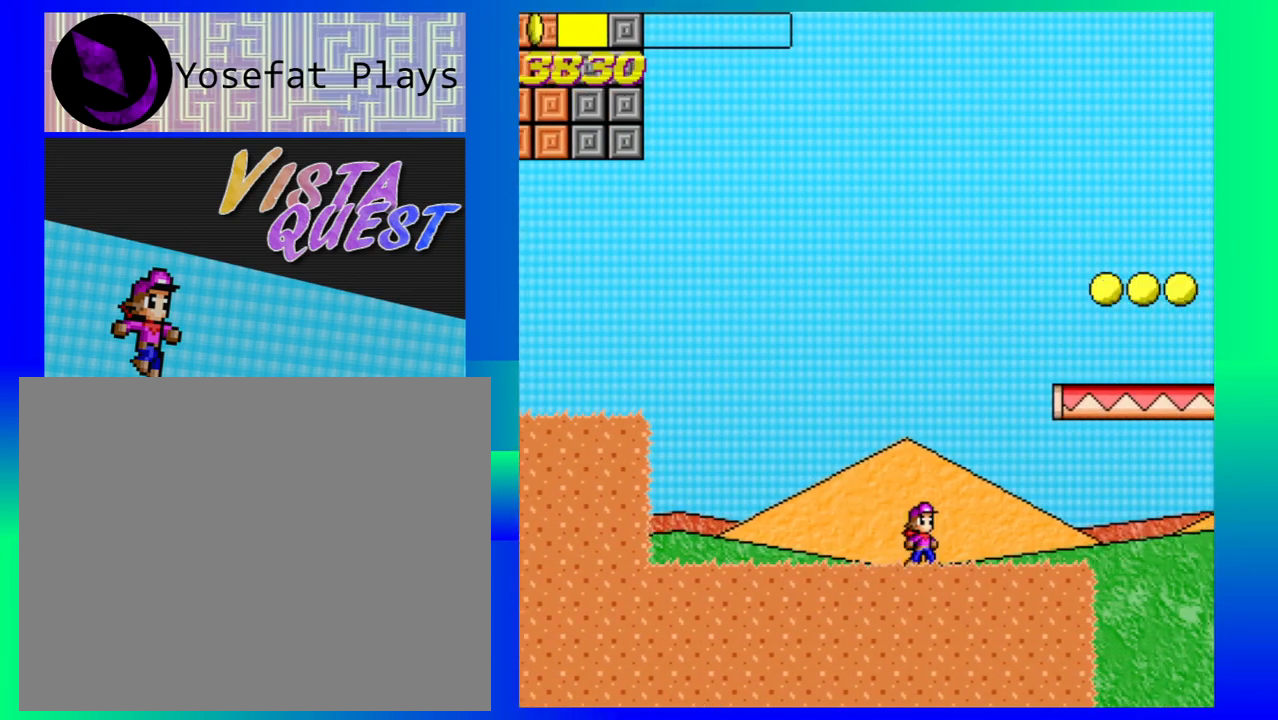
{"buttons": ["B"], "left_stick": "right", "events": [[217, "B", "down"], [217, "left_stick", "right"]]}
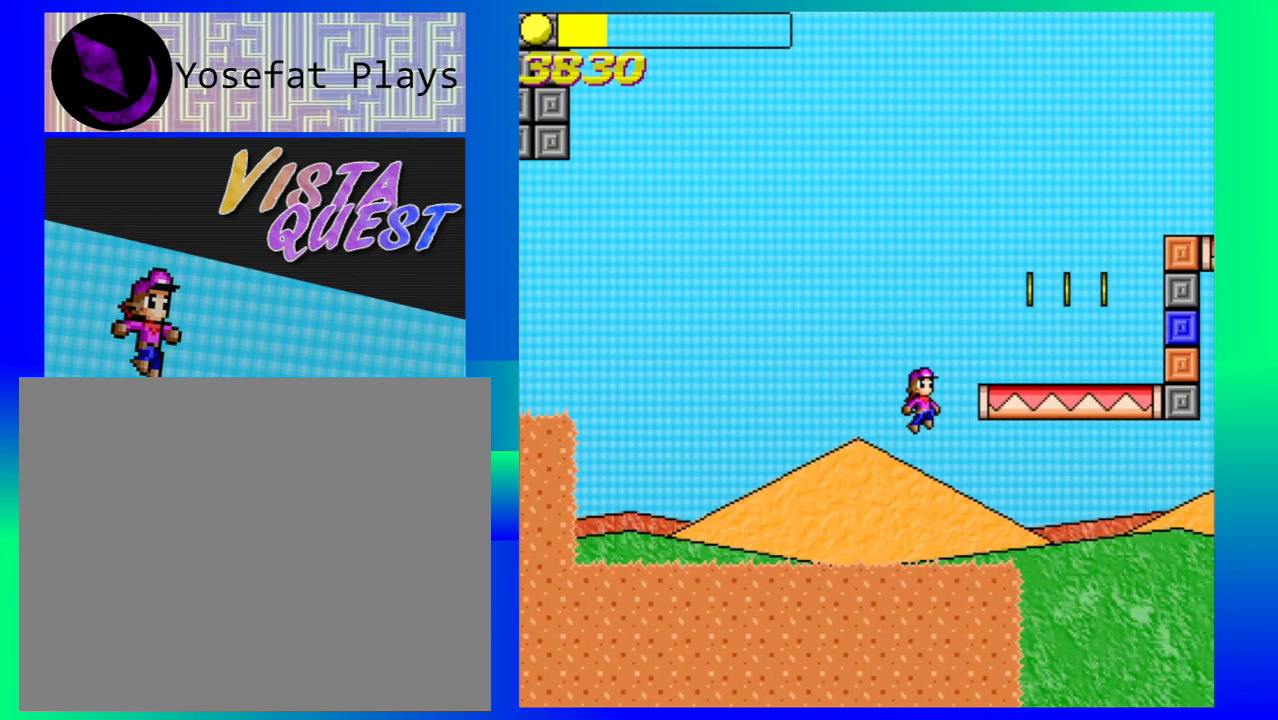
{"buttons": [], "left_stick": "center", "events": [[350, "B", "up"], [417, "left_stick", "center"]]}
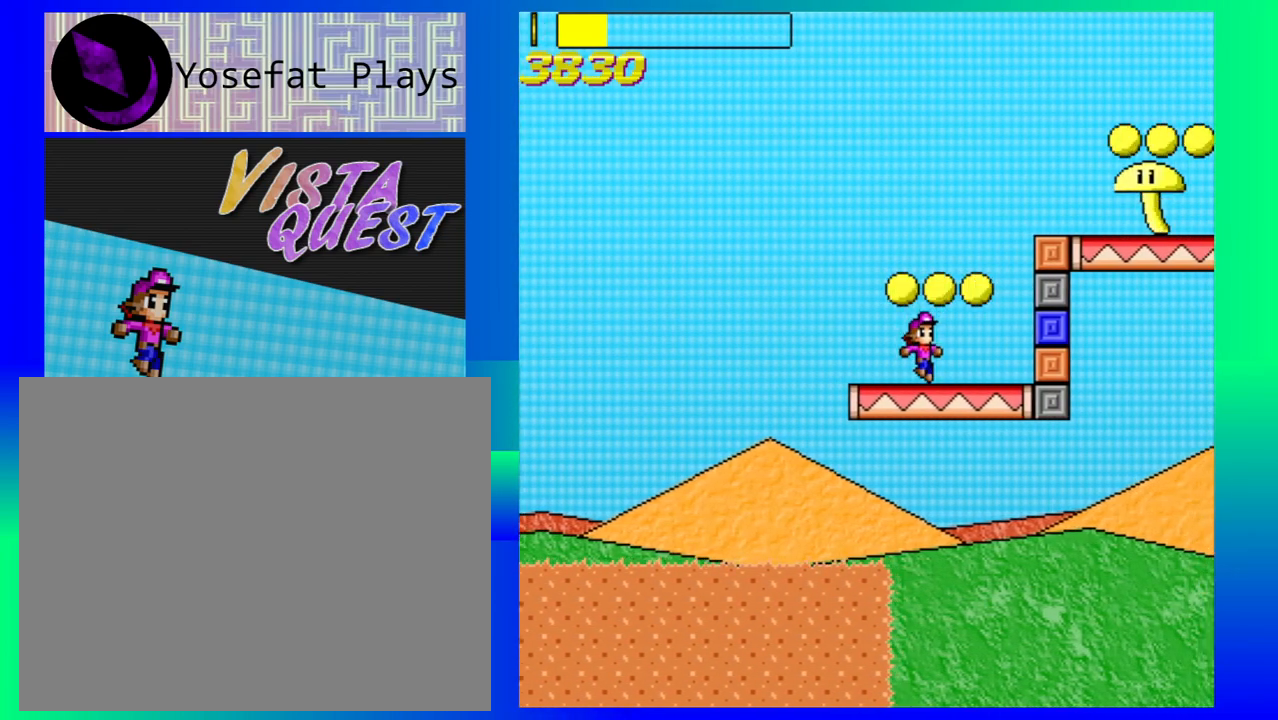
{"buttons": [], "left_stick": "center", "events": [[333, "B", "down"], [450, "B", "up"]]}
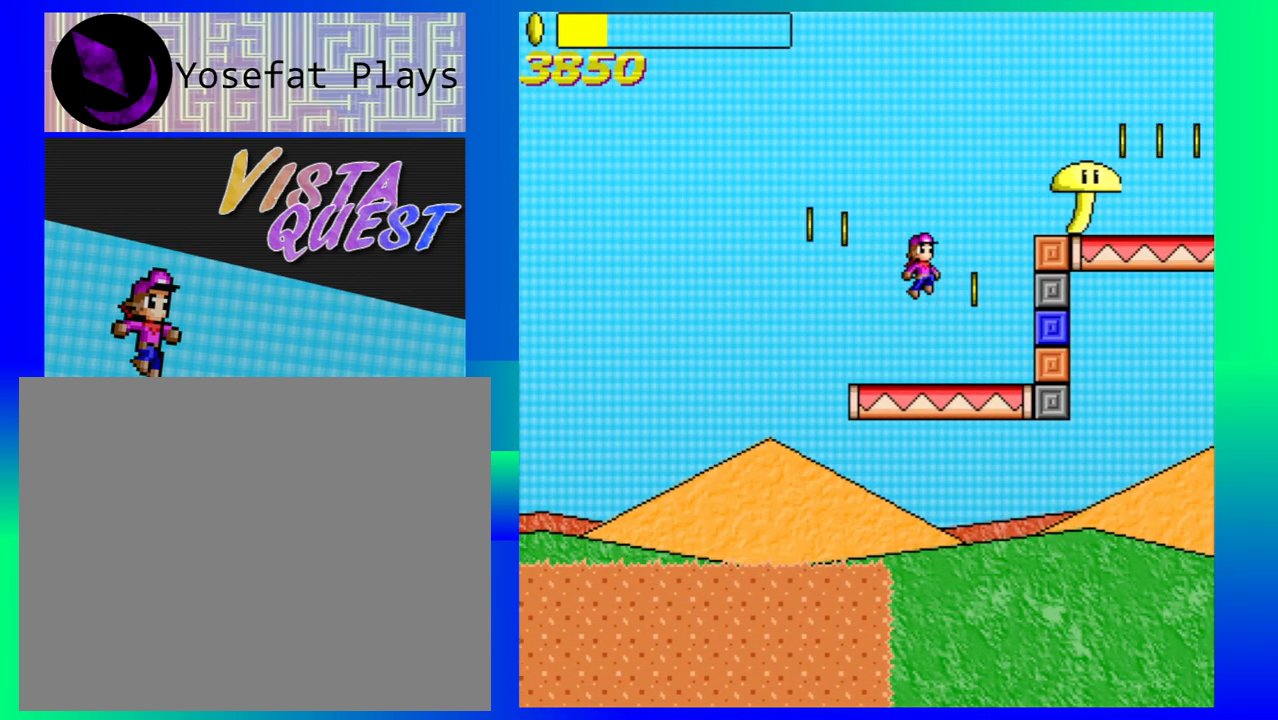
{"buttons": [], "left_stick": "center", "events": [[50, "left_stick", "right"], [283, "left_stick", "center"]]}
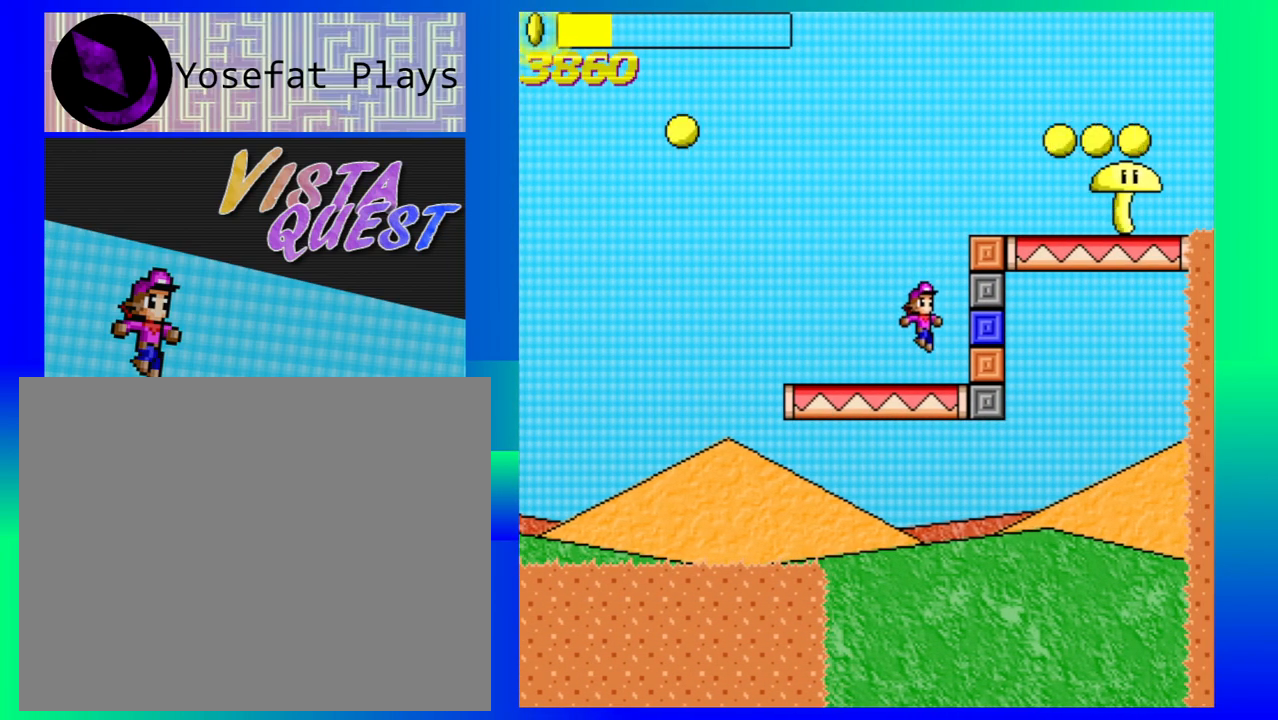
{"buttons": [], "left_stick": "center", "events": []}
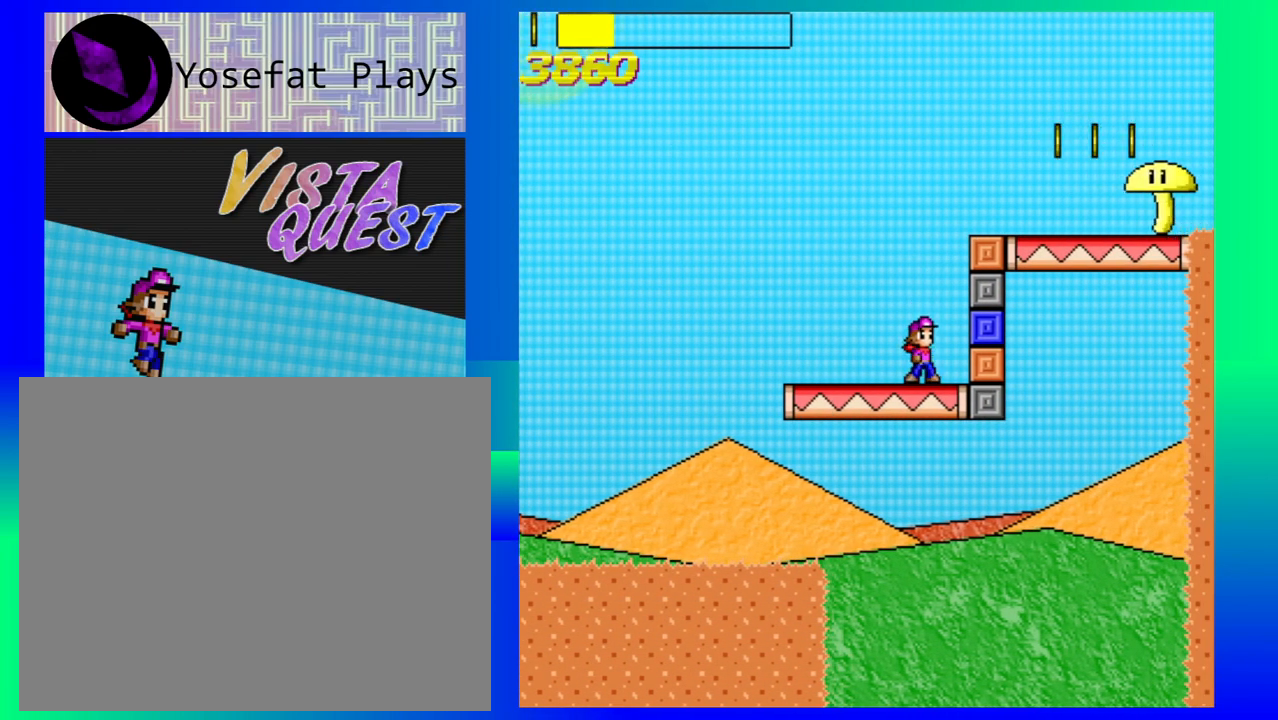
{"buttons": [], "left_stick": "center", "events": [[67, "left_stick", "right"], [317, "left_stick", "center"]]}
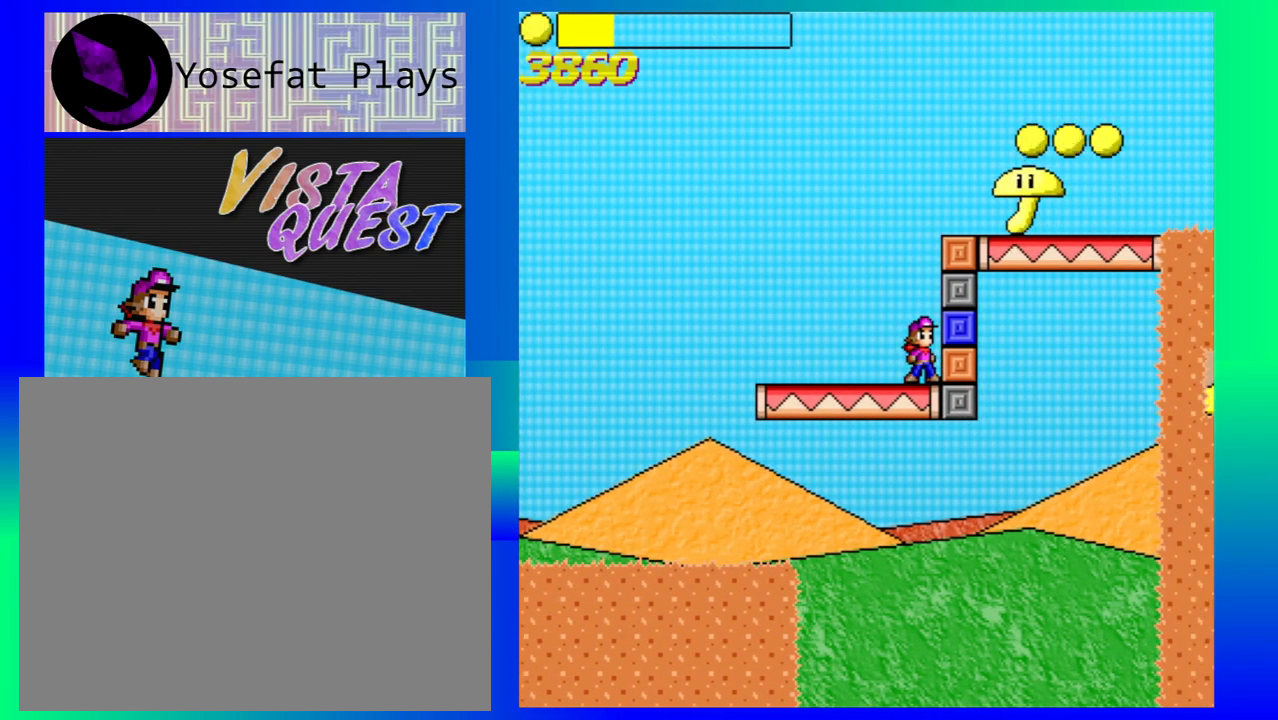
{"buttons": [], "left_stick": "center", "events": []}
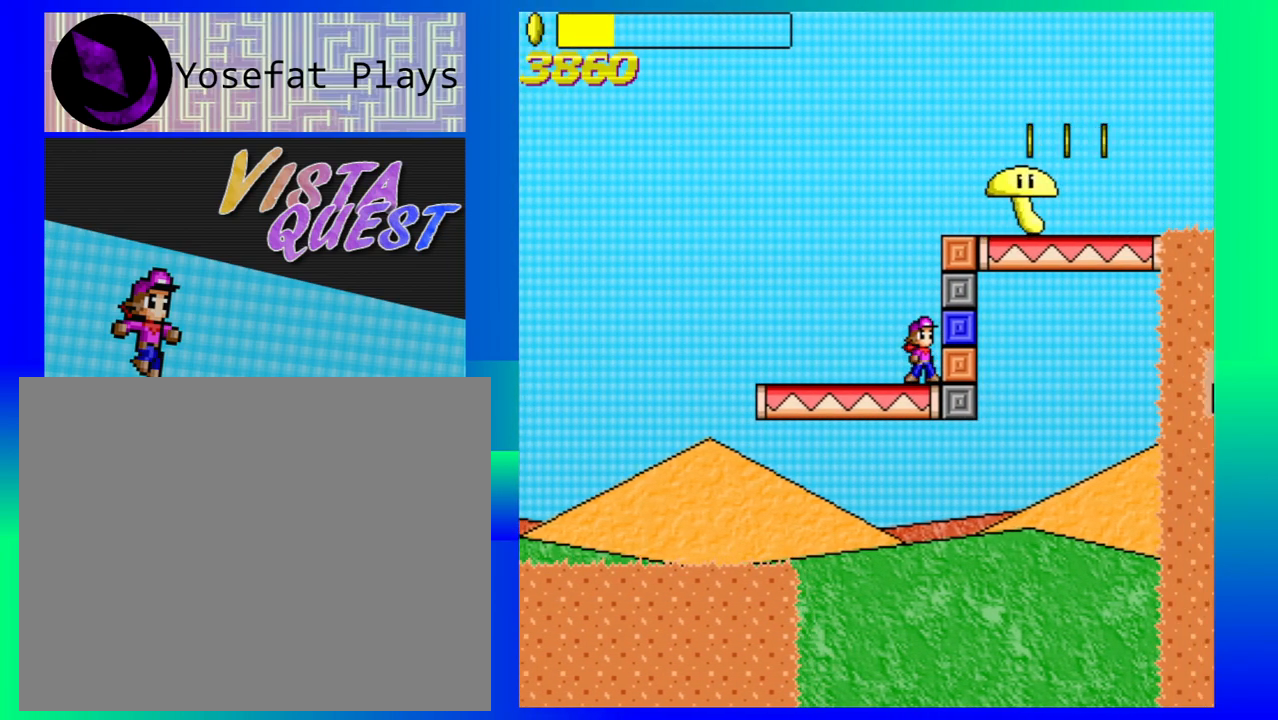
{"buttons": [], "left_stick": "center", "events": [[117, "B", "down"], [450, "B", "up"]]}